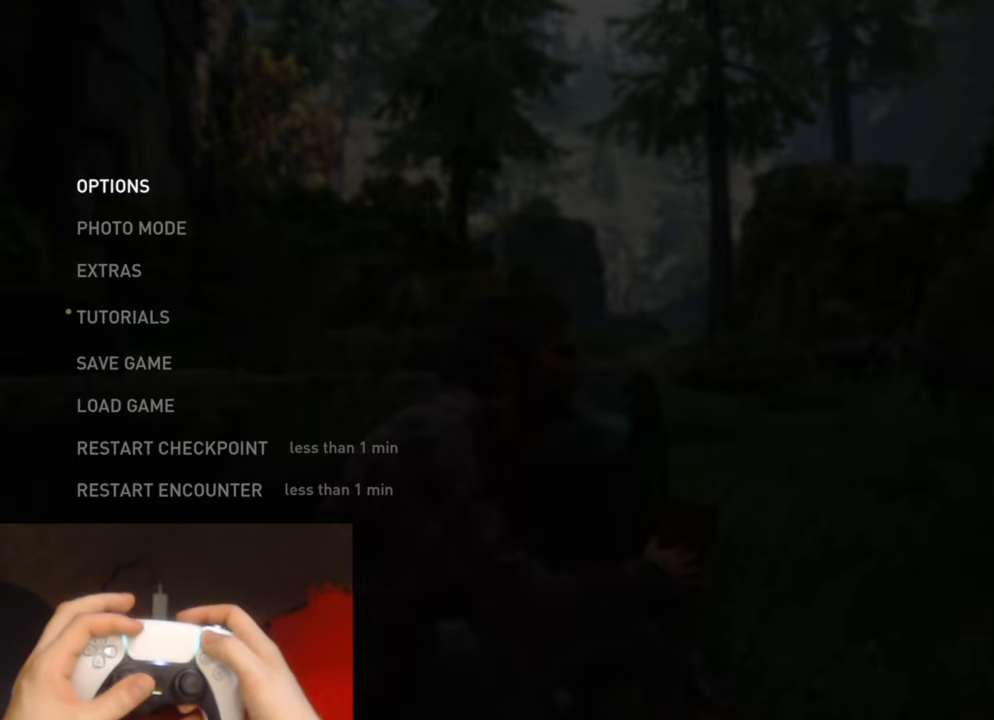
Gameplay with a controller (PlayStation layout); each line is a JSON object with the inputs held at the frame after it. "events" lists button and stick changes between this image and that frame as [ms after this image, input, new state], when the widget could be followed in between.
{"buttons": [], "left_stick": "center", "right_stick": "up-right", "events": [[100, "START", "down"], [200, "START", "up"], [450, "right_stick", "up-right"]]}
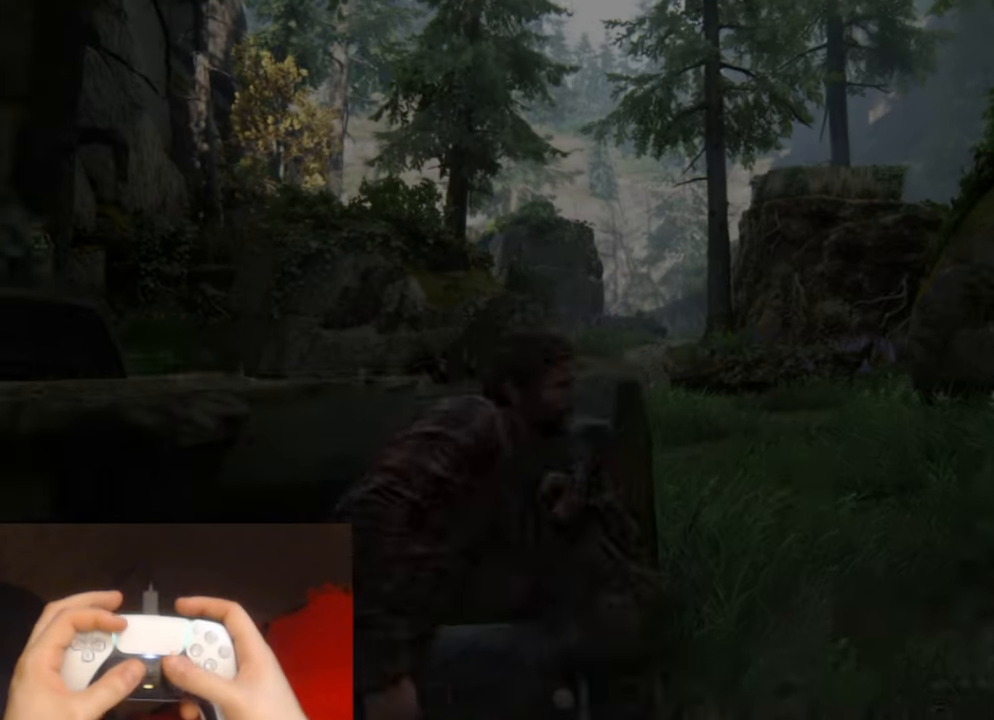
{"buttons": [], "left_stick": "center", "right_stick": "center", "events": [[233, "right_stick", "center"]]}
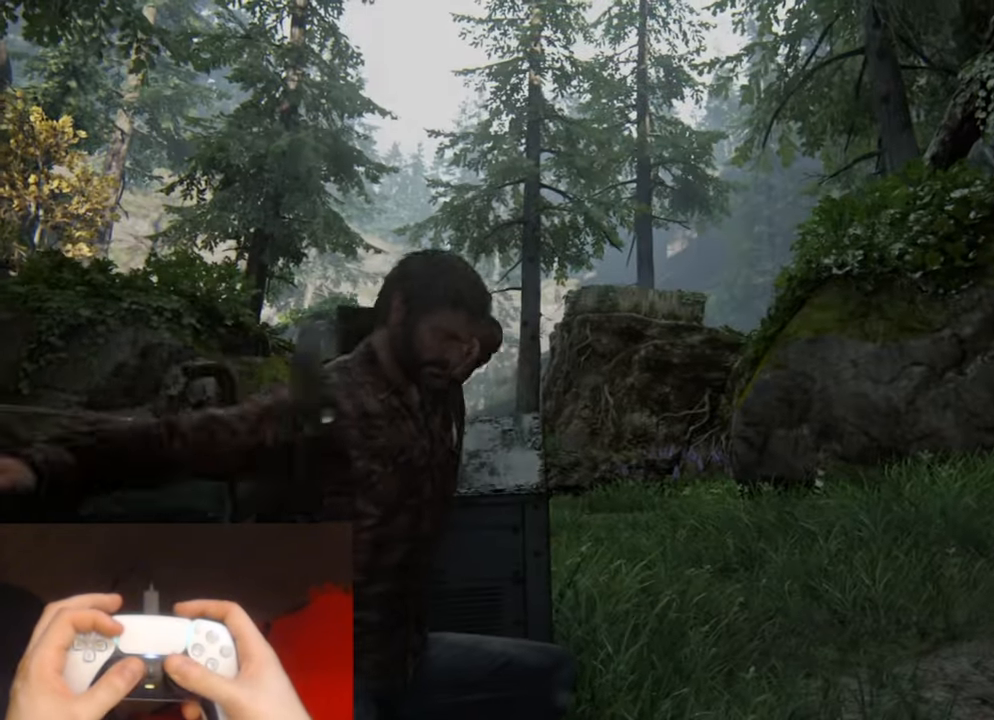
{"buttons": ["L1"], "left_stick": "center", "right_stick": "center", "events": [[467, "L1", "down"]]}
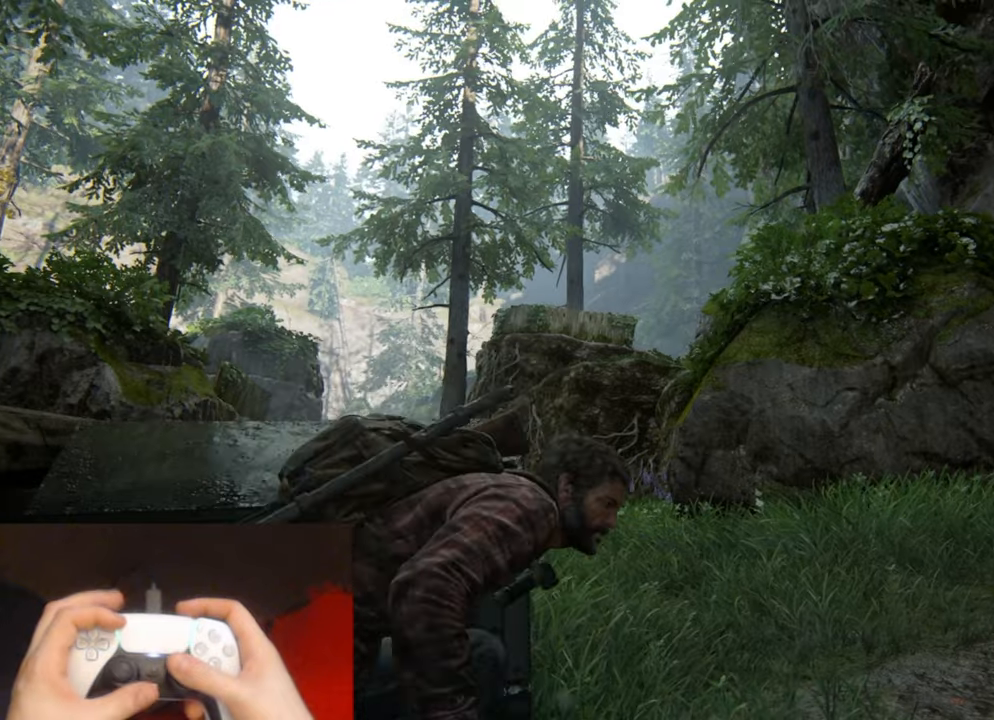
{"buttons": ["L1"], "left_stick": "center", "right_stick": "center", "events": []}
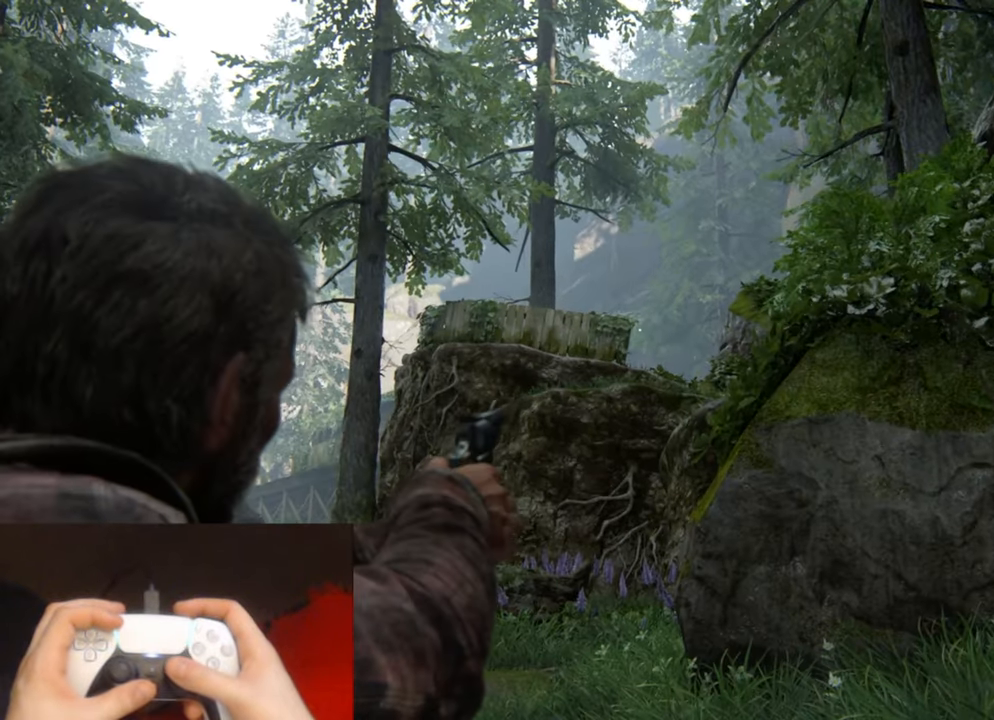
{"buttons": ["L1"], "left_stick": "center", "right_stick": "down-right", "events": [[34, "right_stick", "down-right"]]}
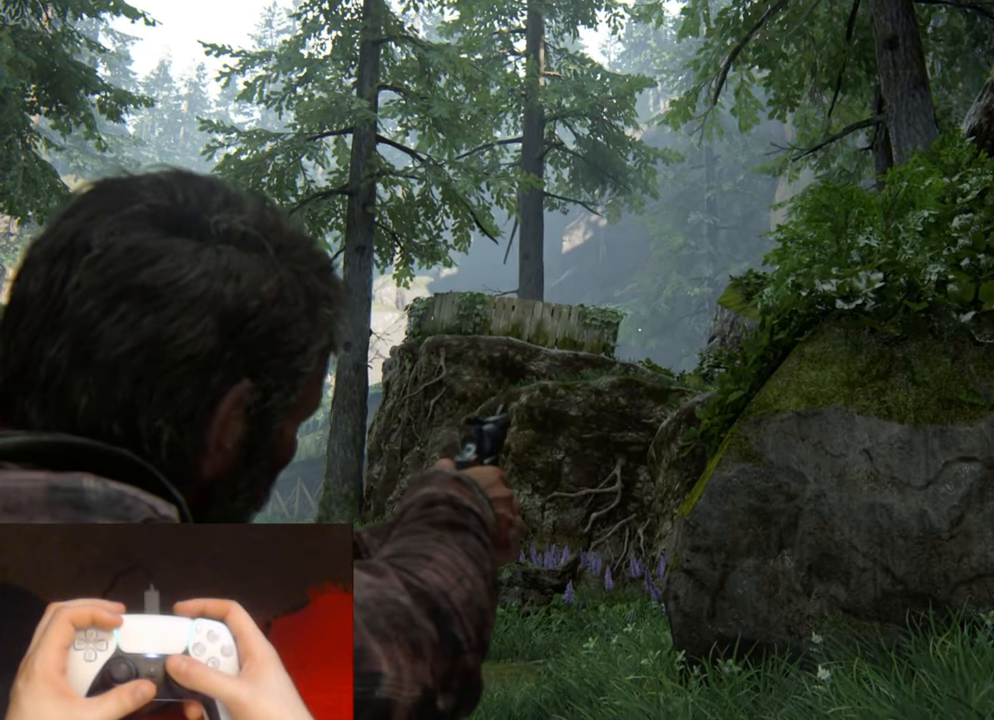
{"buttons": ["L1"], "left_stick": "center", "right_stick": "center", "events": [[117, "right_stick", "center"]]}
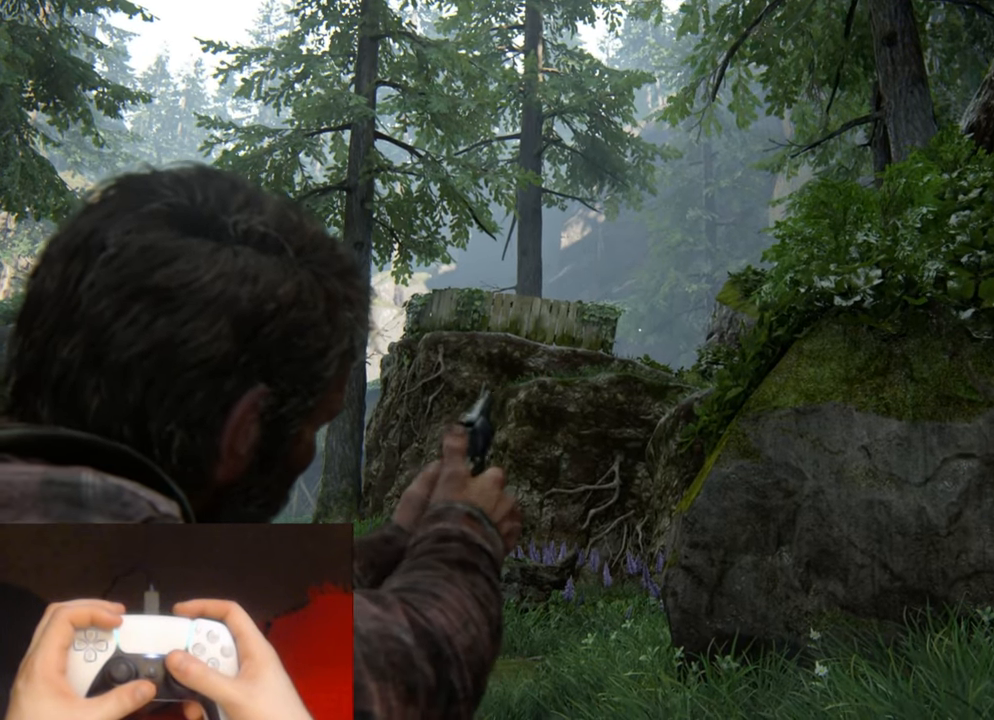
{"buttons": ["L1"], "left_stick": "center", "right_stick": "up-left", "events": [[400, "right_stick", "up-left"]]}
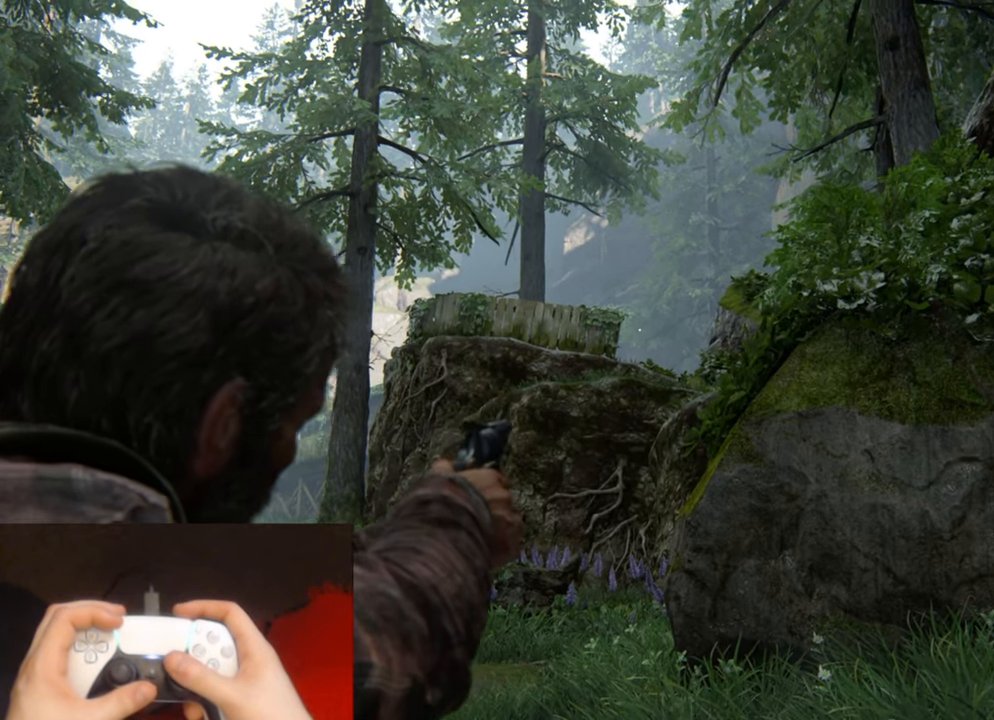
{"buttons": ["L1"], "left_stick": "center", "right_stick": "up-left", "events": []}
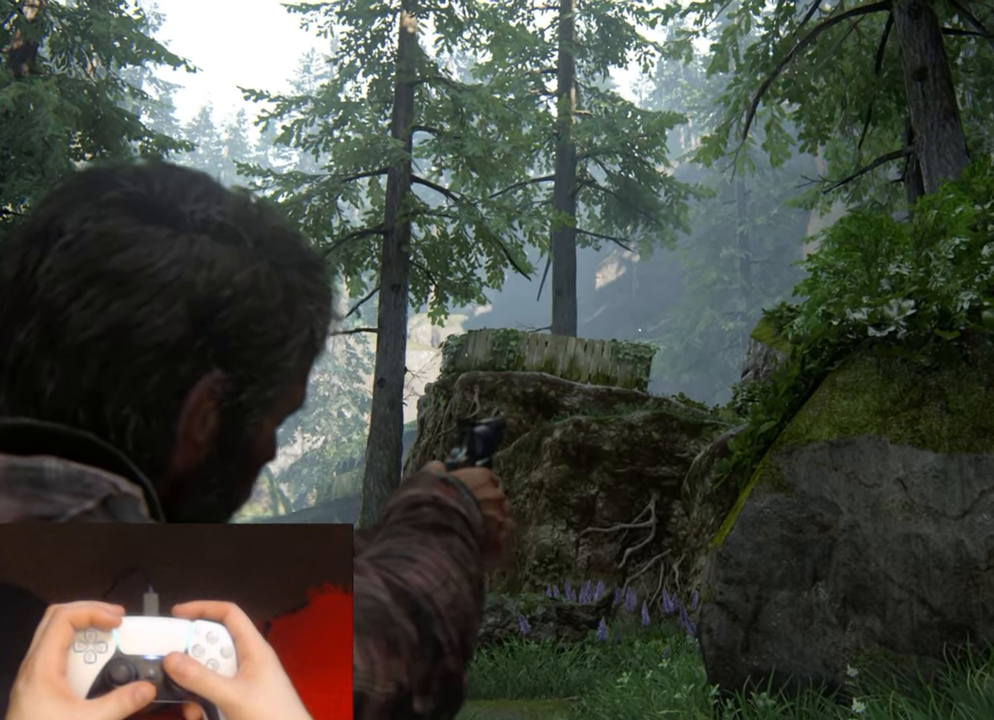
{"buttons": ["START"], "left_stick": "center", "right_stick": "center", "events": [[300, "right_stick", "center"], [434, "L1", "up"], [484, "START", "down"]]}
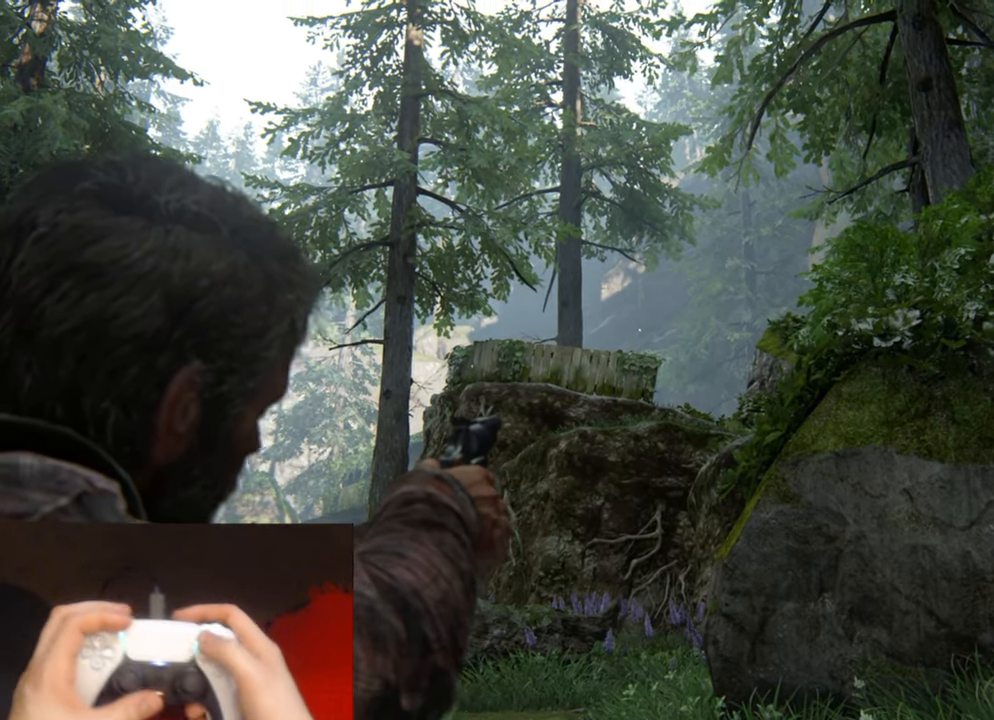
{"buttons": [], "left_stick": "center", "right_stick": "center", "events": [[117, "START", "up"]]}
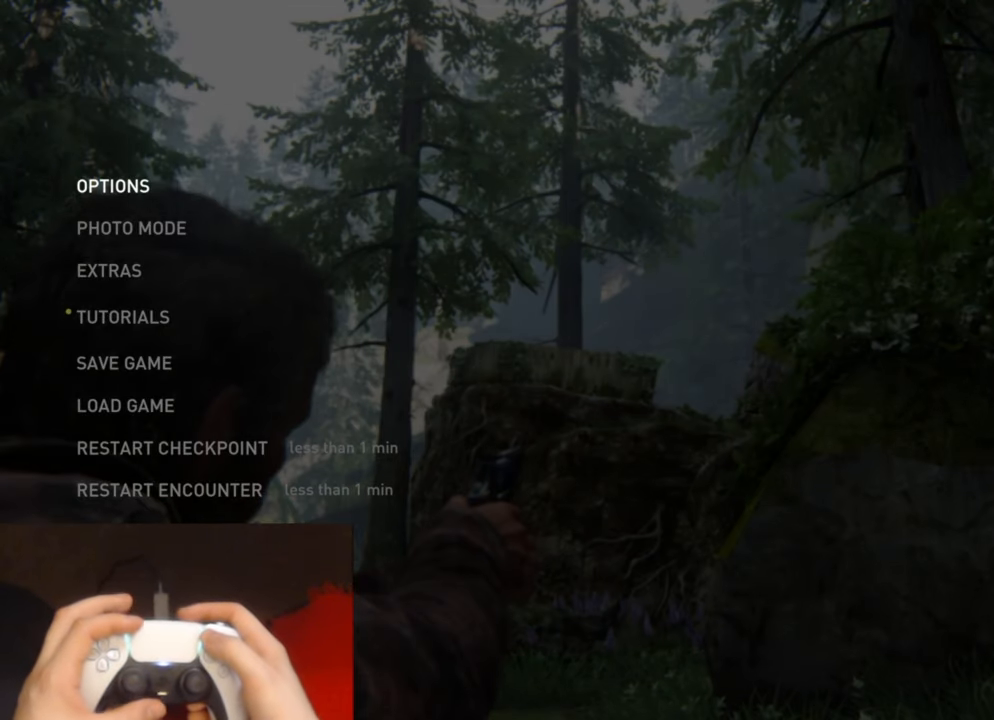
{"buttons": ["L1"], "left_stick": "center", "right_stick": "down-right", "events": [[84, "START", "down"], [167, "START", "up"], [200, "L1", "down"], [417, "right_stick", "down-right"]]}
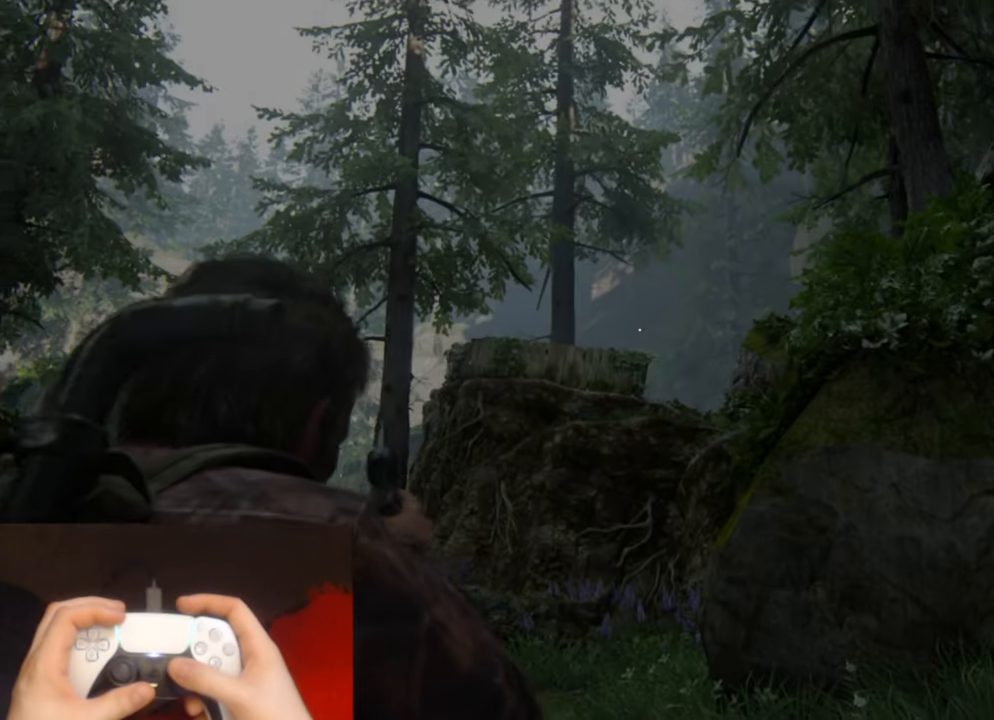
{"buttons": ["L1"], "left_stick": "center", "right_stick": "center", "events": [[50, "right_stick", "center"]]}
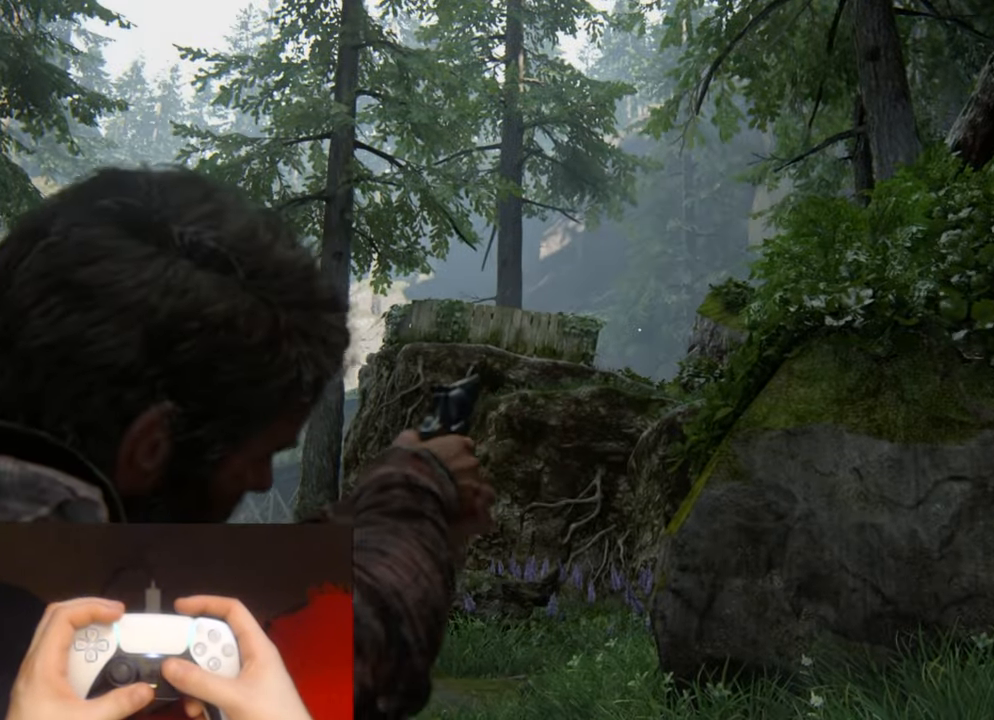
{"buttons": ["L1"], "left_stick": "center", "right_stick": "left", "events": [[333, "right_stick", "left"]]}
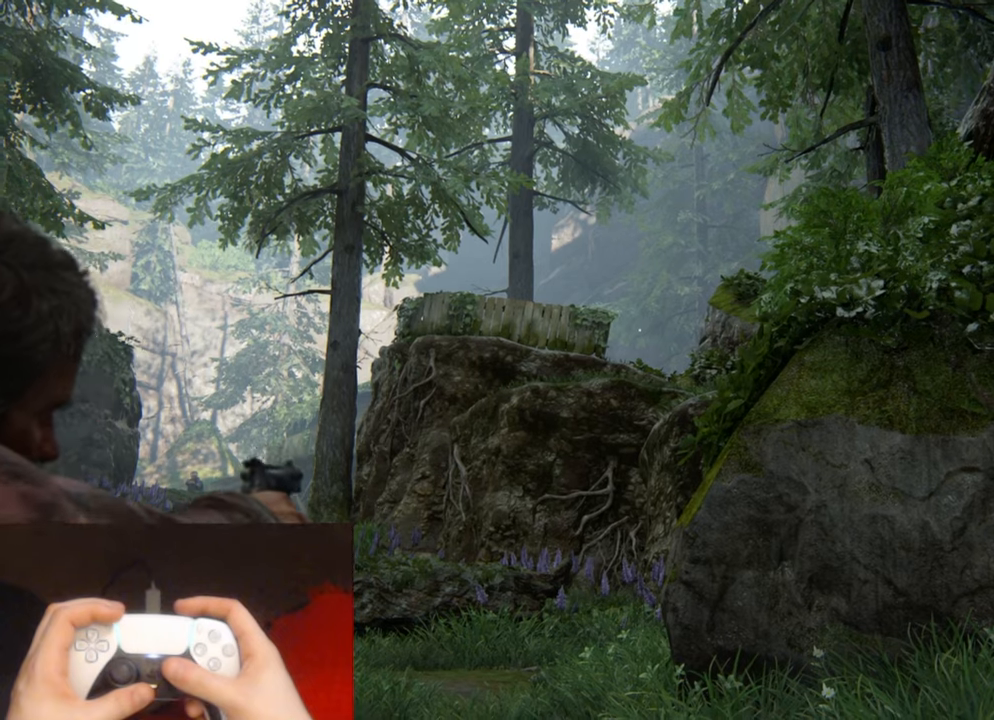
{"buttons": ["L1"], "left_stick": "center", "right_stick": "right", "events": [[133, "right_stick", "center"], [183, "right_stick", "up-left"], [416, "right_stick", "center"], [500, "right_stick", "right"]]}
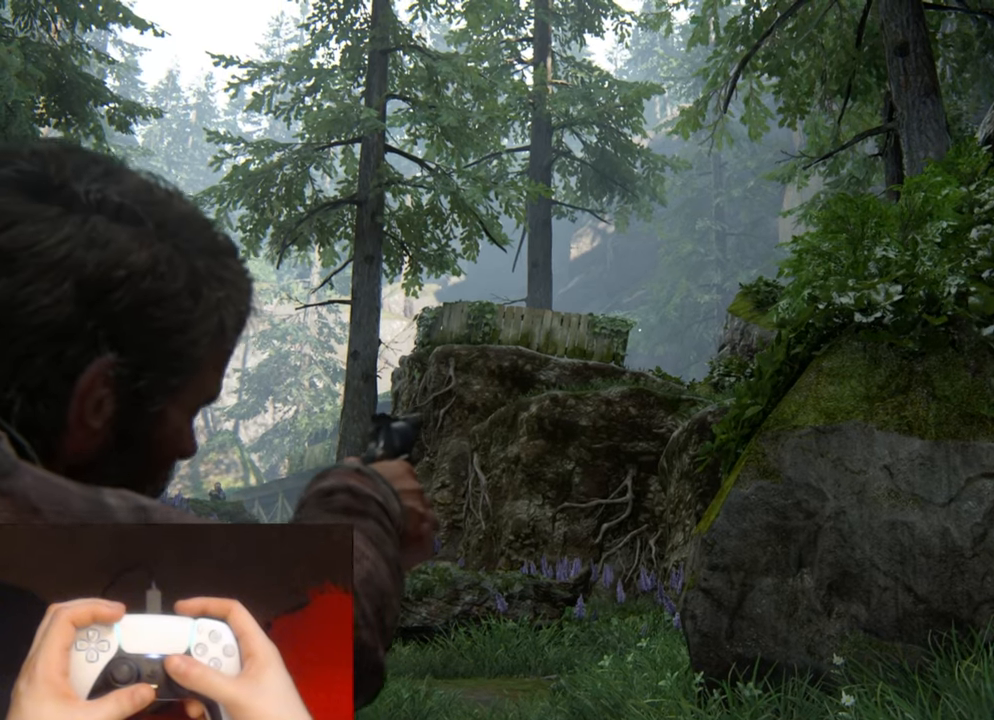
{"buttons": ["L1"], "left_stick": "center", "right_stick": "center", "events": [[433, "right_stick", "center"]]}
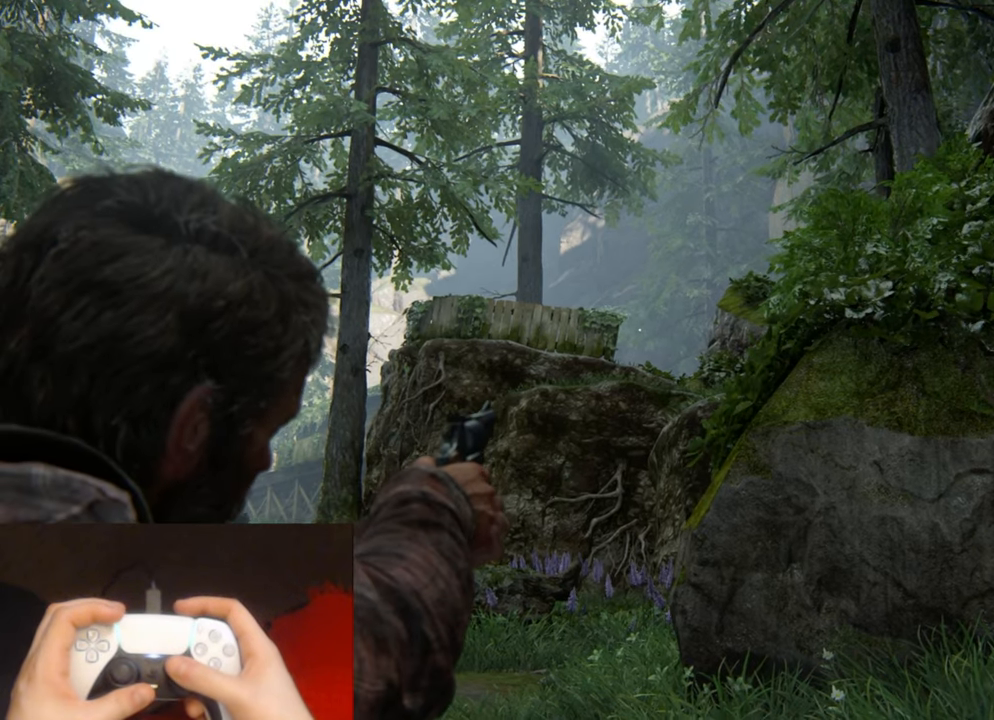
{"buttons": ["L1"], "left_stick": "center", "right_stick": "up-left", "events": [[150, "right_stick", "up-left"]]}
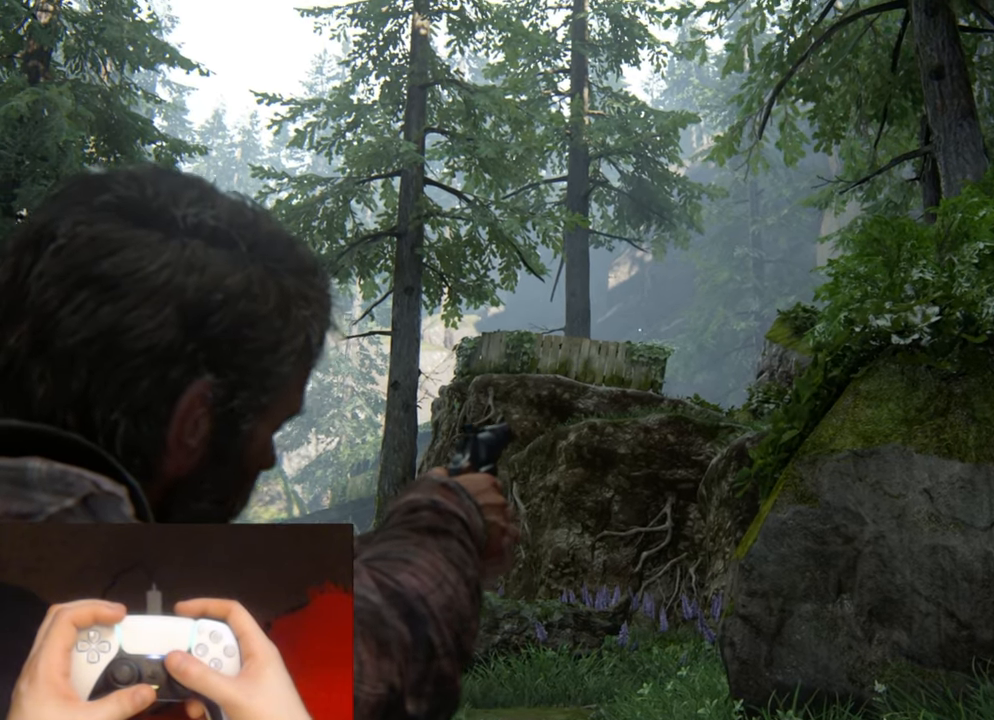
{"buttons": [], "left_stick": "center", "right_stick": "center", "events": [[33, "right_stick", "center"], [283, "START", "down"], [316, "L1", "up"], [416, "START", "up"]]}
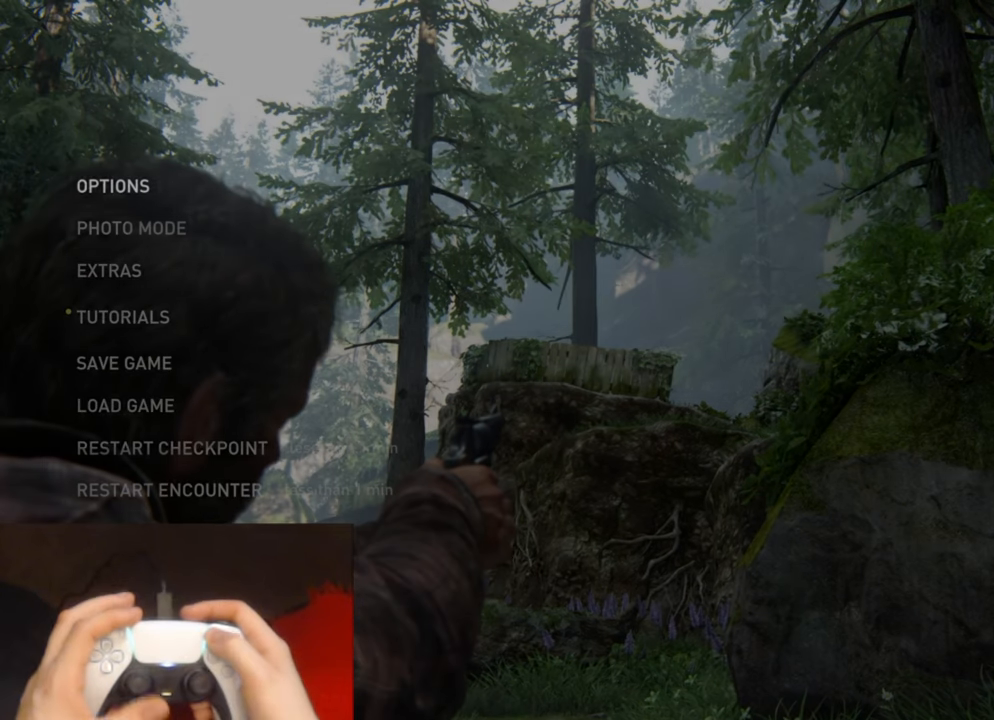
{"buttons": [], "left_stick": "center", "right_stick": "center", "events": []}
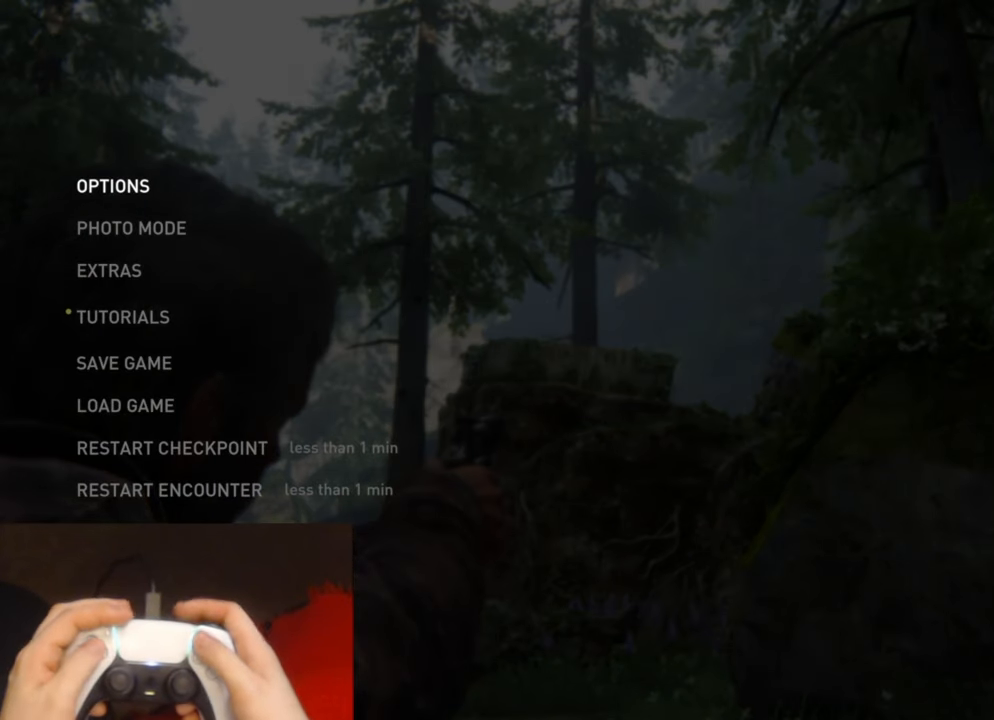
{"buttons": [], "left_stick": "center", "right_stick": "center", "events": []}
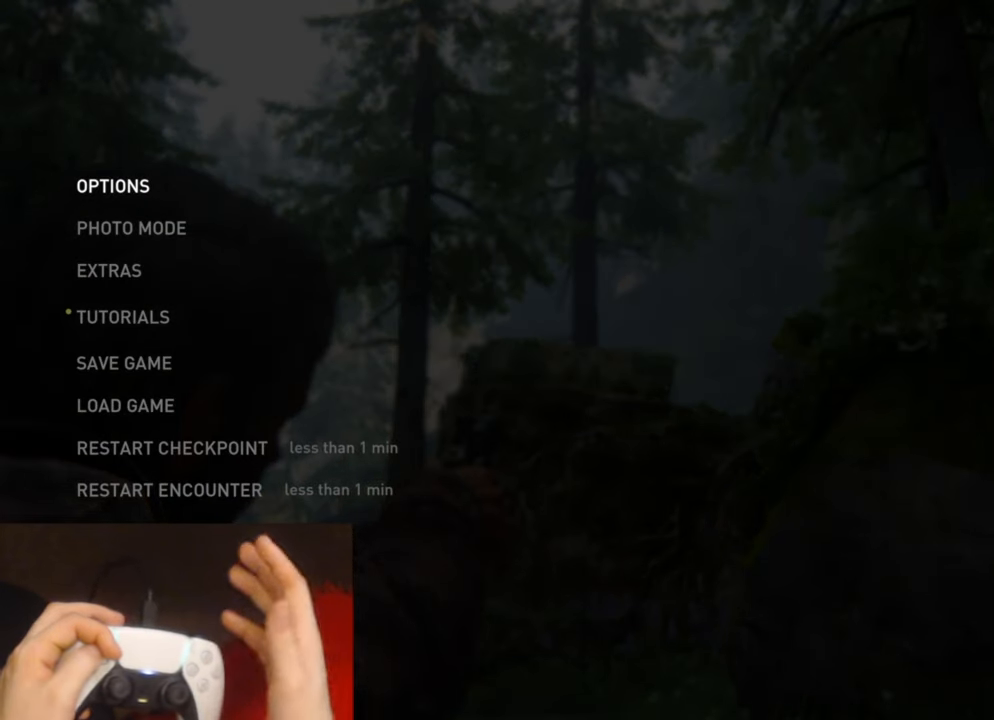
{"buttons": ["DPAD_UP"], "left_stick": "center", "right_stick": "center", "events": [[500, "DPAD_UP", "down"]]}
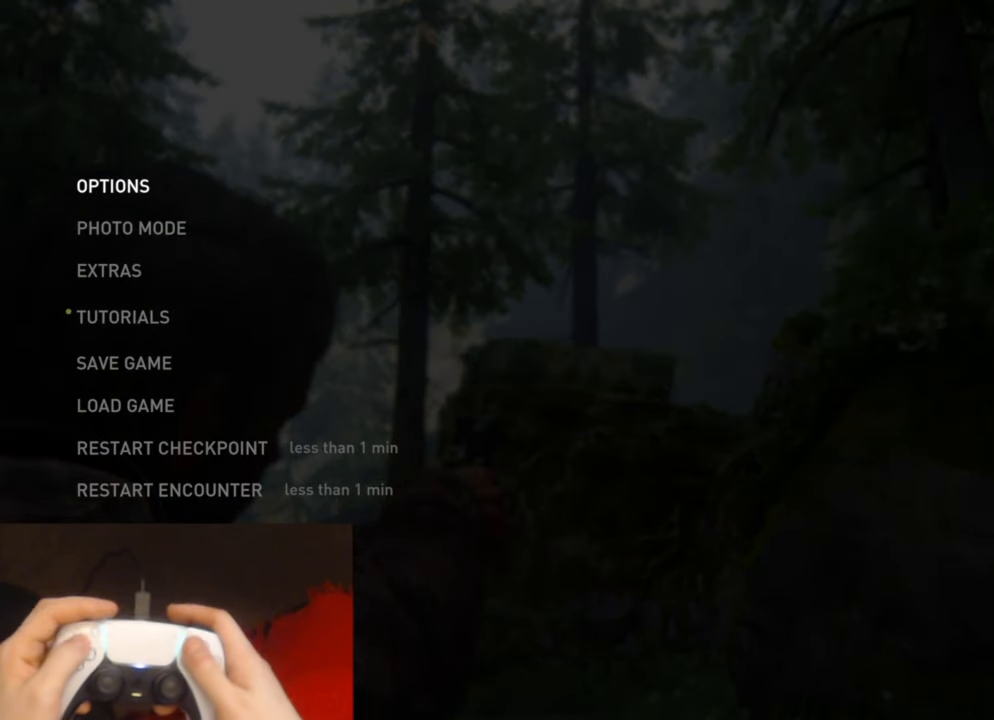
{"buttons": [], "left_stick": "center", "right_stick": "center", "events": [[100, "DPAD_UP", "up"], [183, "DPAD_UP", "down"], [300, "DPAD_UP", "up"]]}
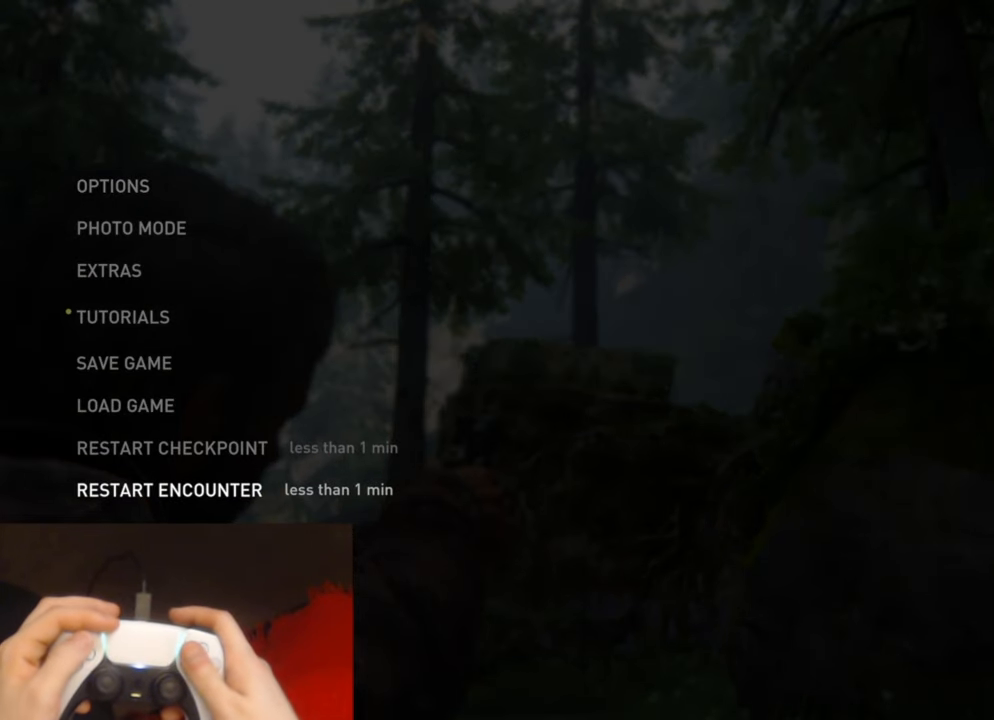
{"buttons": [], "left_stick": "center", "right_stick": "center", "events": []}
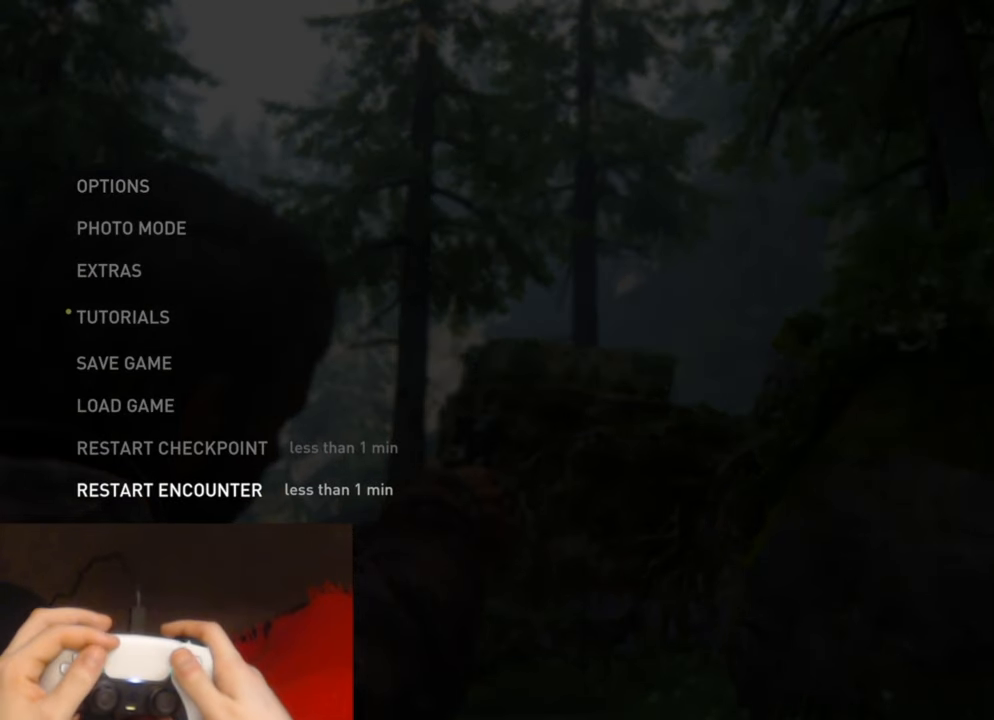
{"buttons": [], "left_stick": "center", "right_stick": "center", "events": []}
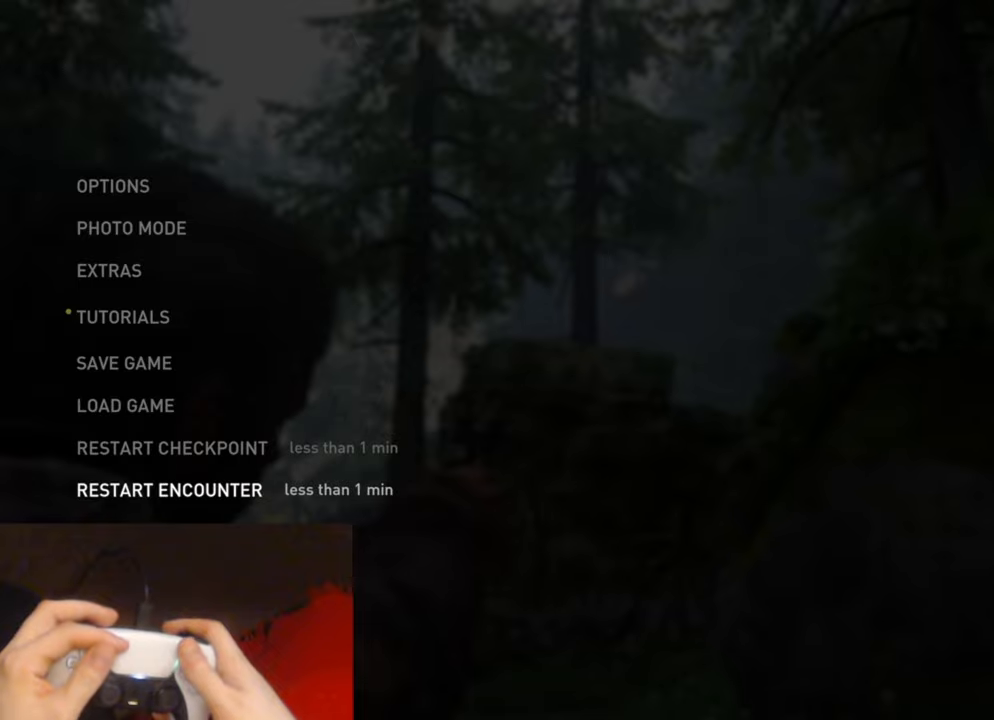
{"buttons": [], "left_stick": "center", "right_stick": "center", "events": []}
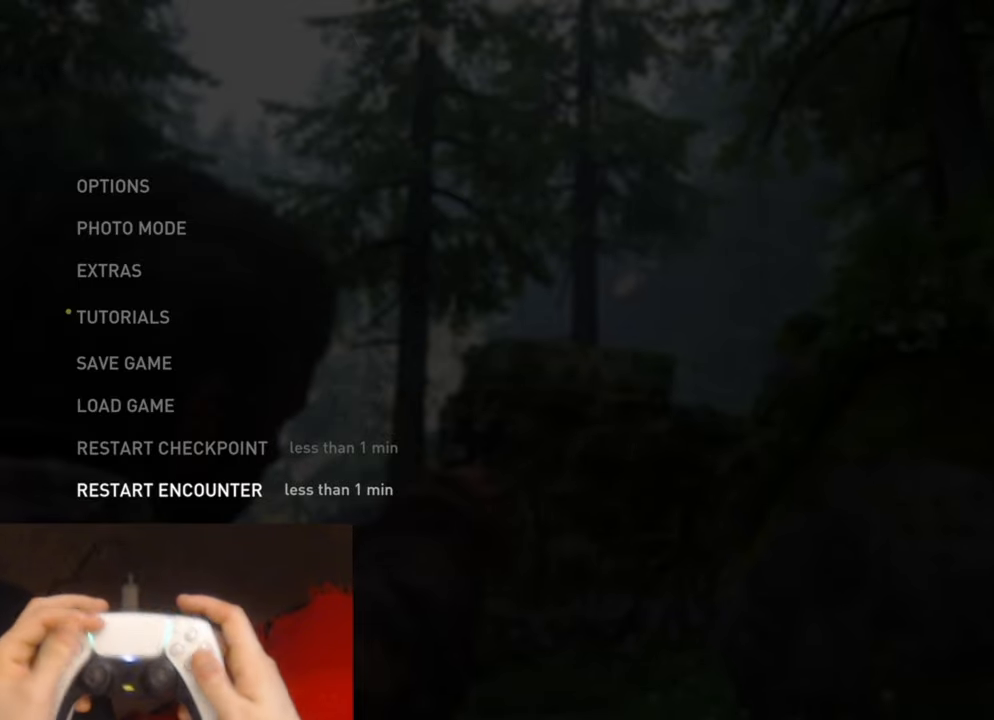
{"buttons": [], "left_stick": "center", "right_stick": "center", "events": []}
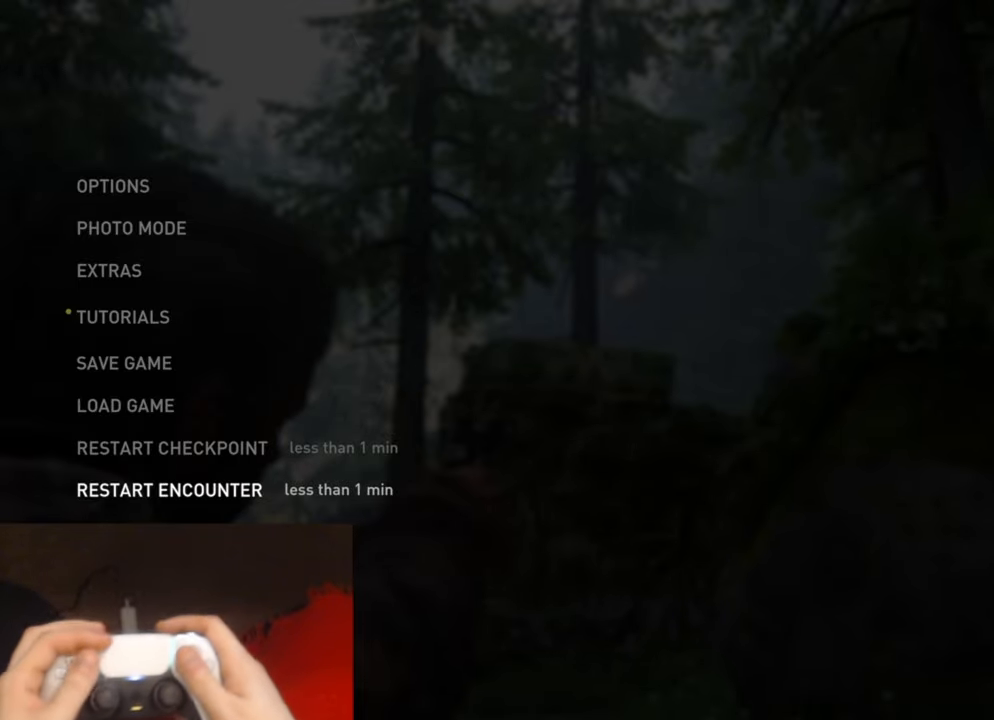
{"buttons": [], "left_stick": "center", "right_stick": "center", "events": []}